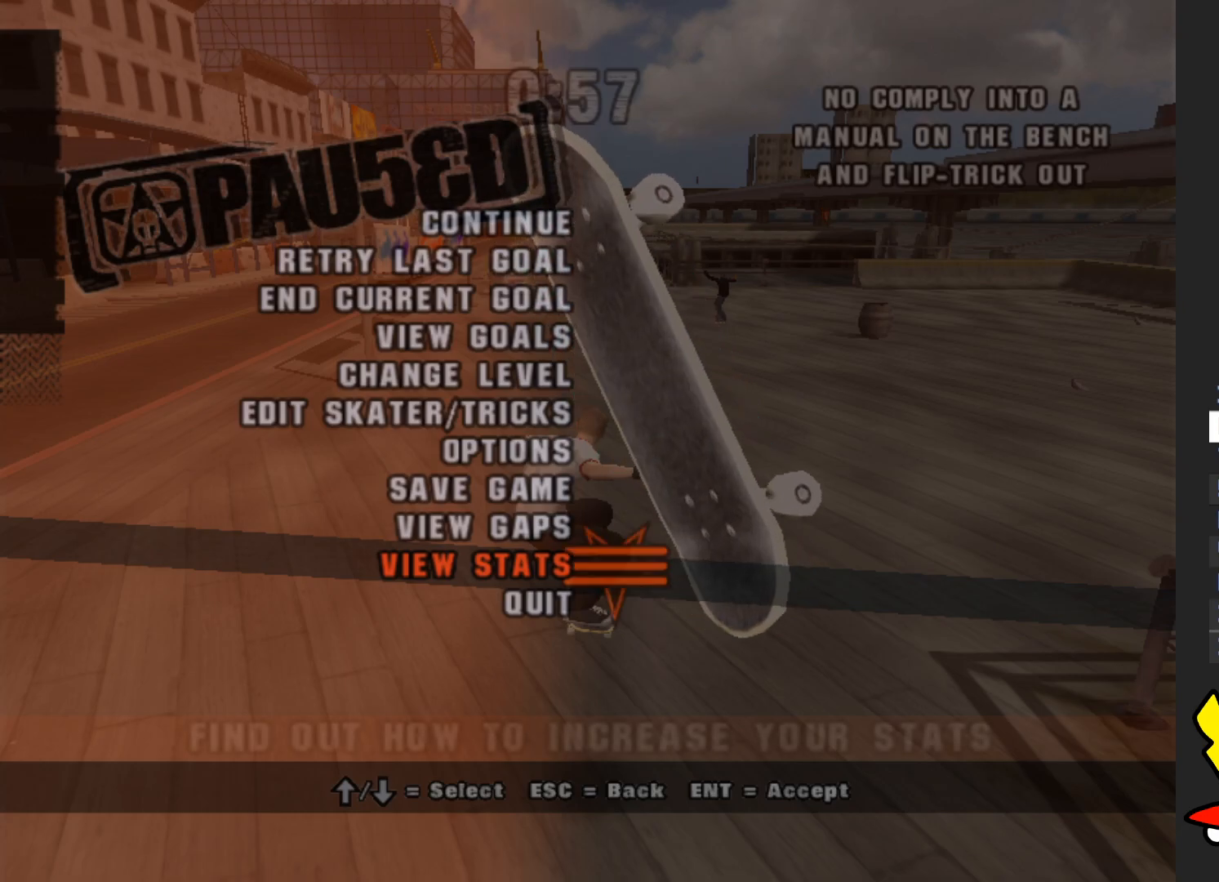
Gameplay with a controller (Xbox layout); each line is a JSON object with the inputs held at the frame after it. "events" lists button and stick changes between this image and that frame as [ms after this image, input, new state], when the widget could be followed in between. Not read: L3 R3.
{"buttons": [], "left_stick": "center", "right_stick": "center", "events": [[217, "left_stick", "up"], [317, "left_stick", "center"], [400, "left_stick", "up"], [483, "left_stick", "center"]]}
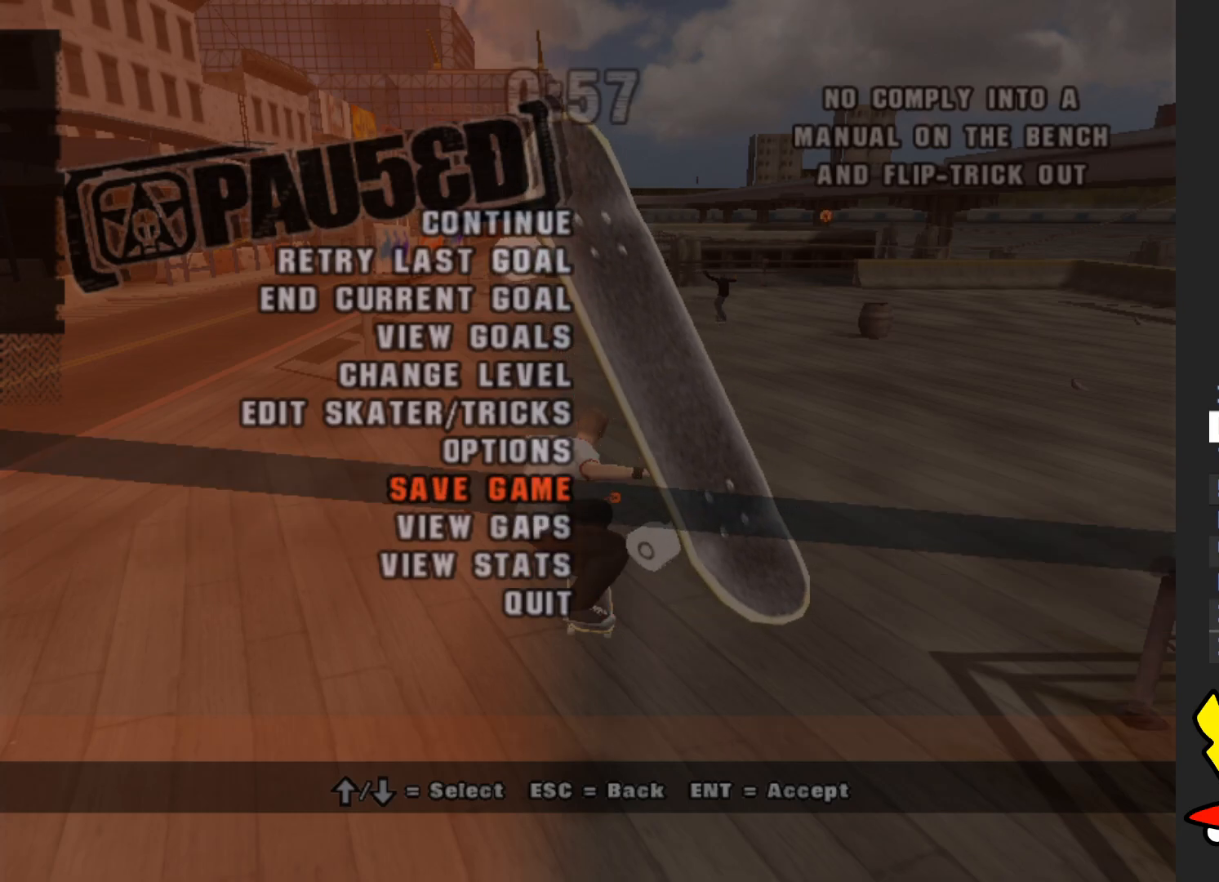
{"buttons": [], "left_stick": "up", "right_stick": "center", "events": [[67, "left_stick", "up"], [150, "left_stick", "center"], [233, "left_stick", "up"], [300, "left_stick", "center"], [433, "left_stick", "up"]]}
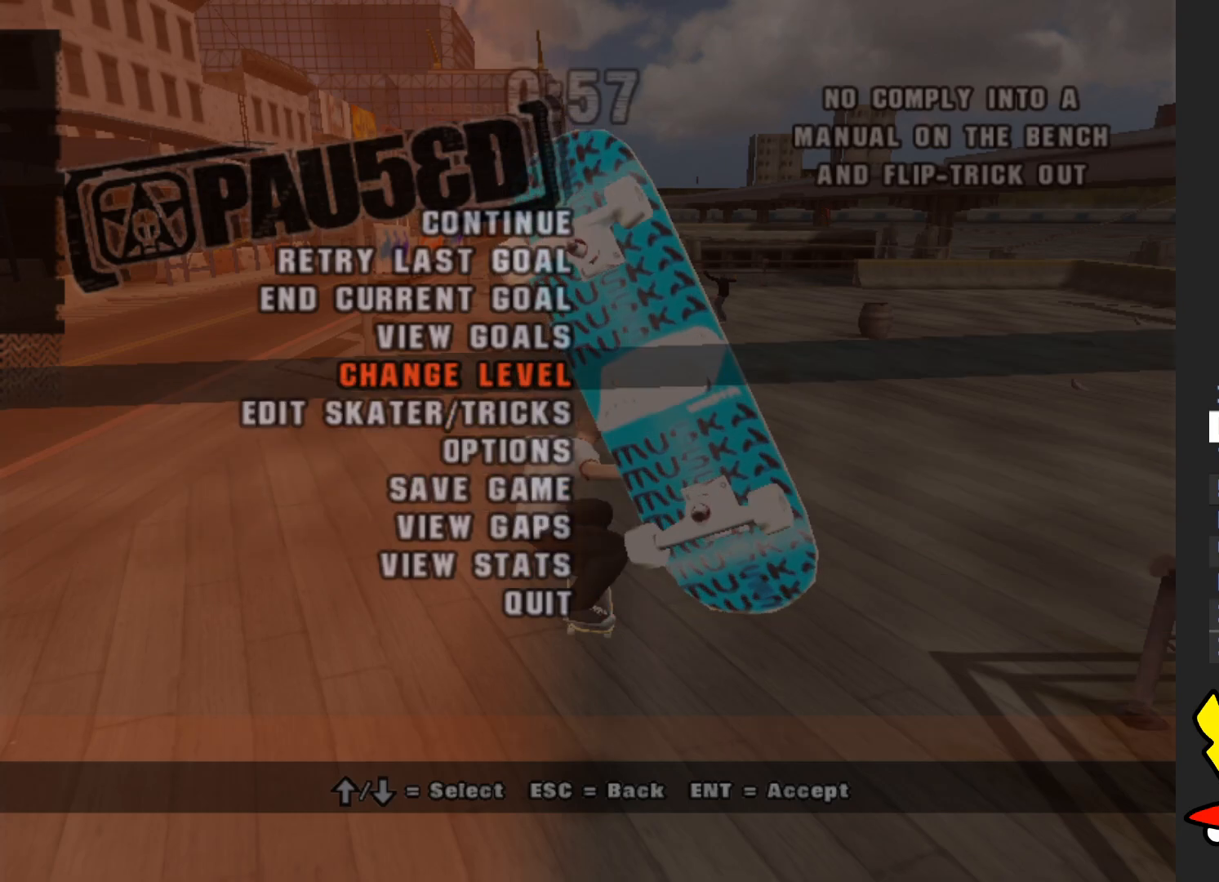
{"buttons": [], "left_stick": "center", "right_stick": "center", "events": [[33, "left_stick", "center"], [133, "left_stick", "up"], [183, "left_stick", "center"], [317, "left_stick", "up"], [383, "left_stick", "center"]]}
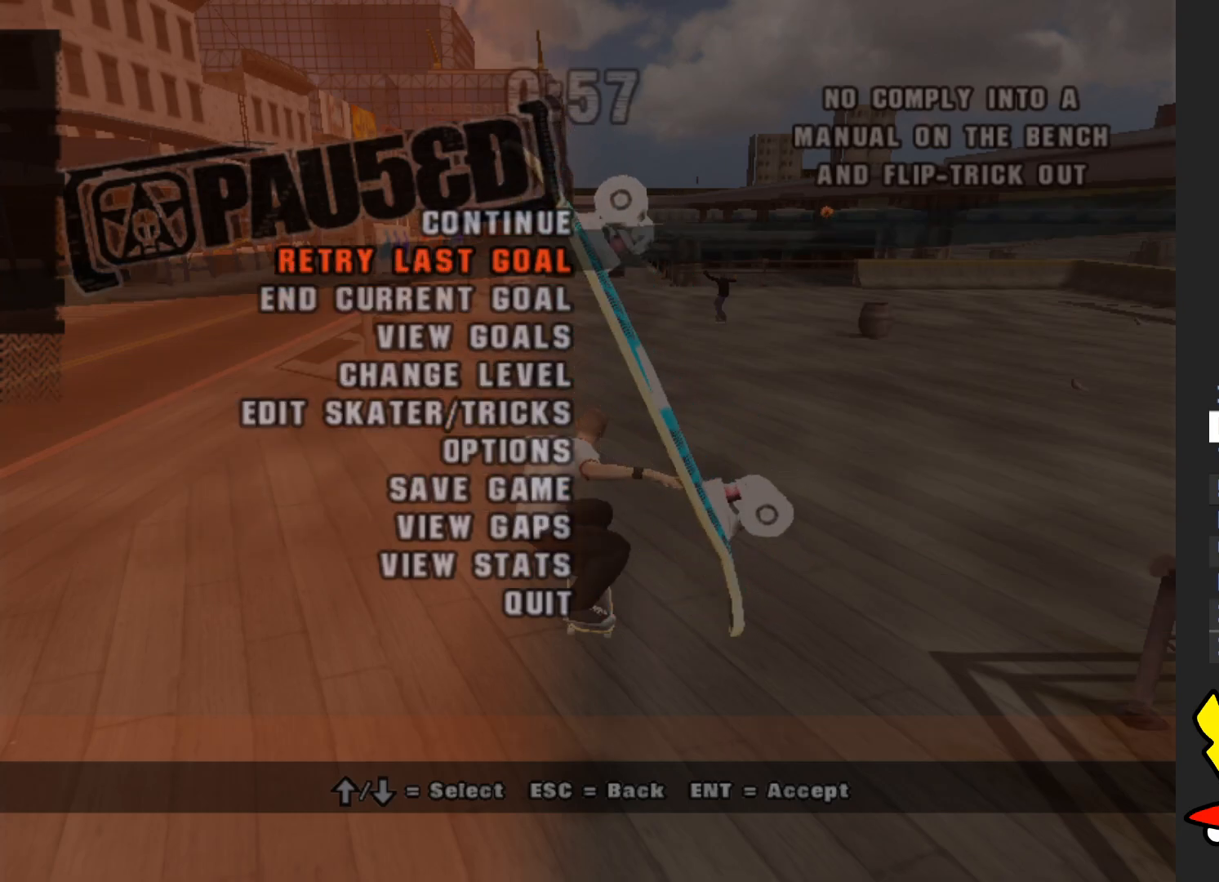
{"buttons": [], "left_stick": "center", "right_stick": "center", "events": [[17, "left_stick", "up"], [67, "left_stick", "center"], [217, "A", "down"], [283, "A", "up"]]}
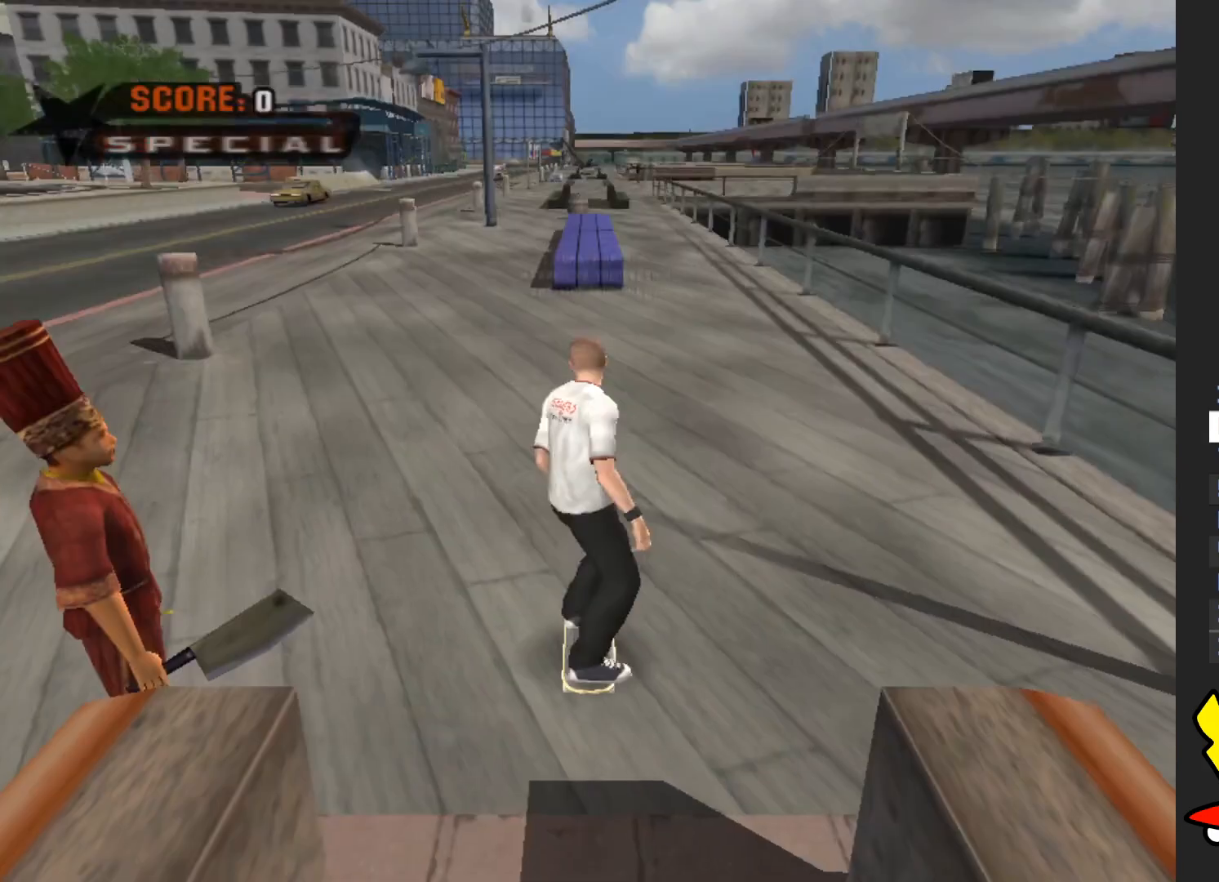
{"buttons": ["A"], "left_stick": "center", "right_stick": "center", "events": [[450, "A", "down"]]}
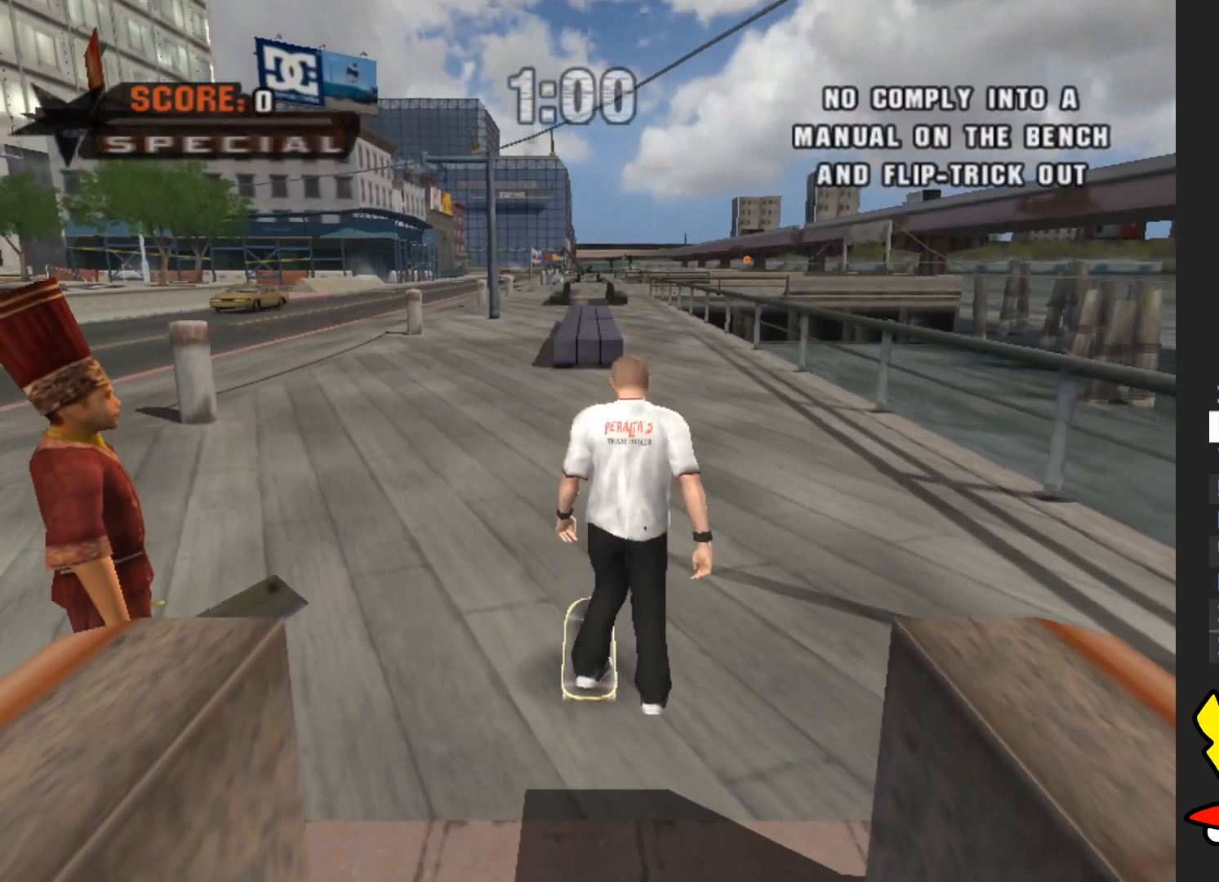
{"buttons": ["A"], "left_stick": "center", "right_stick": "center", "events": []}
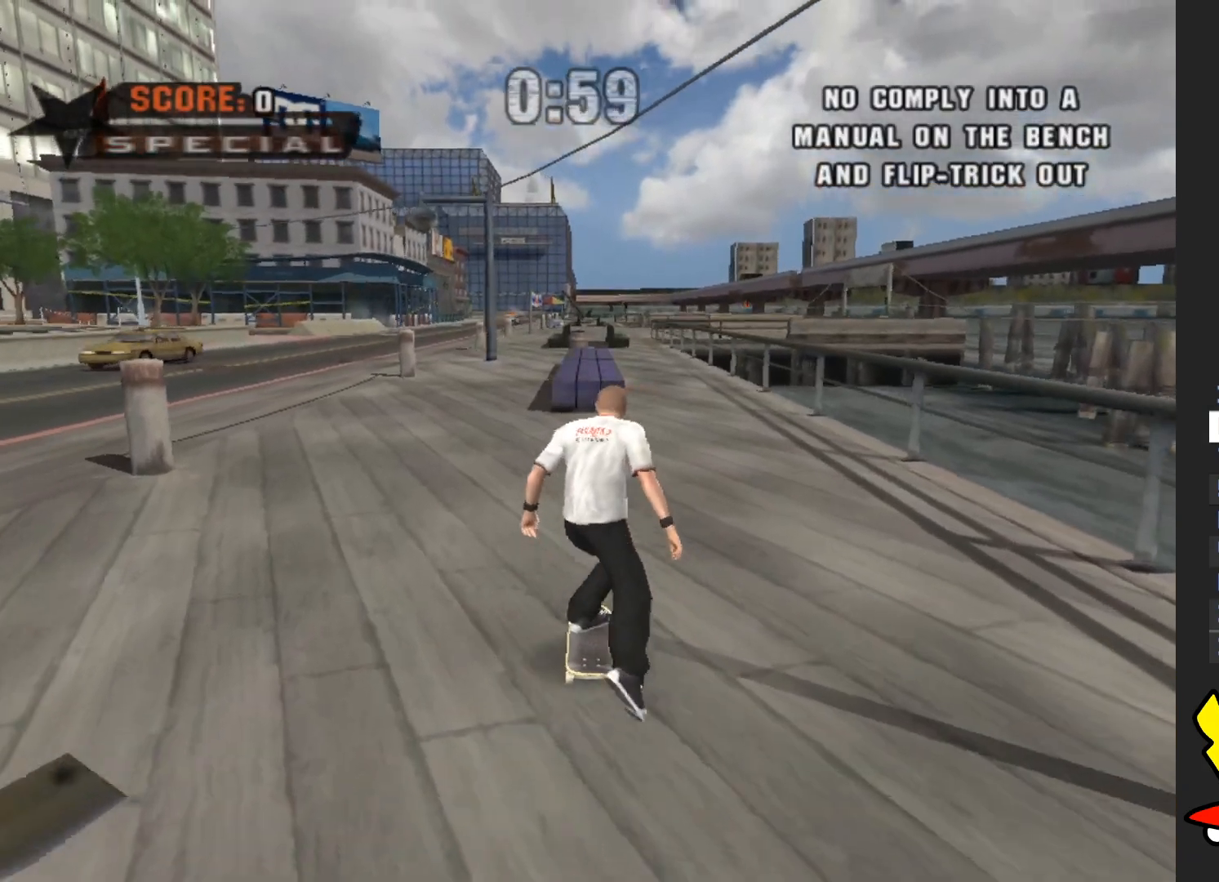
{"buttons": [], "left_stick": "center", "right_stick": "center", "events": [[367, "A", "up"]]}
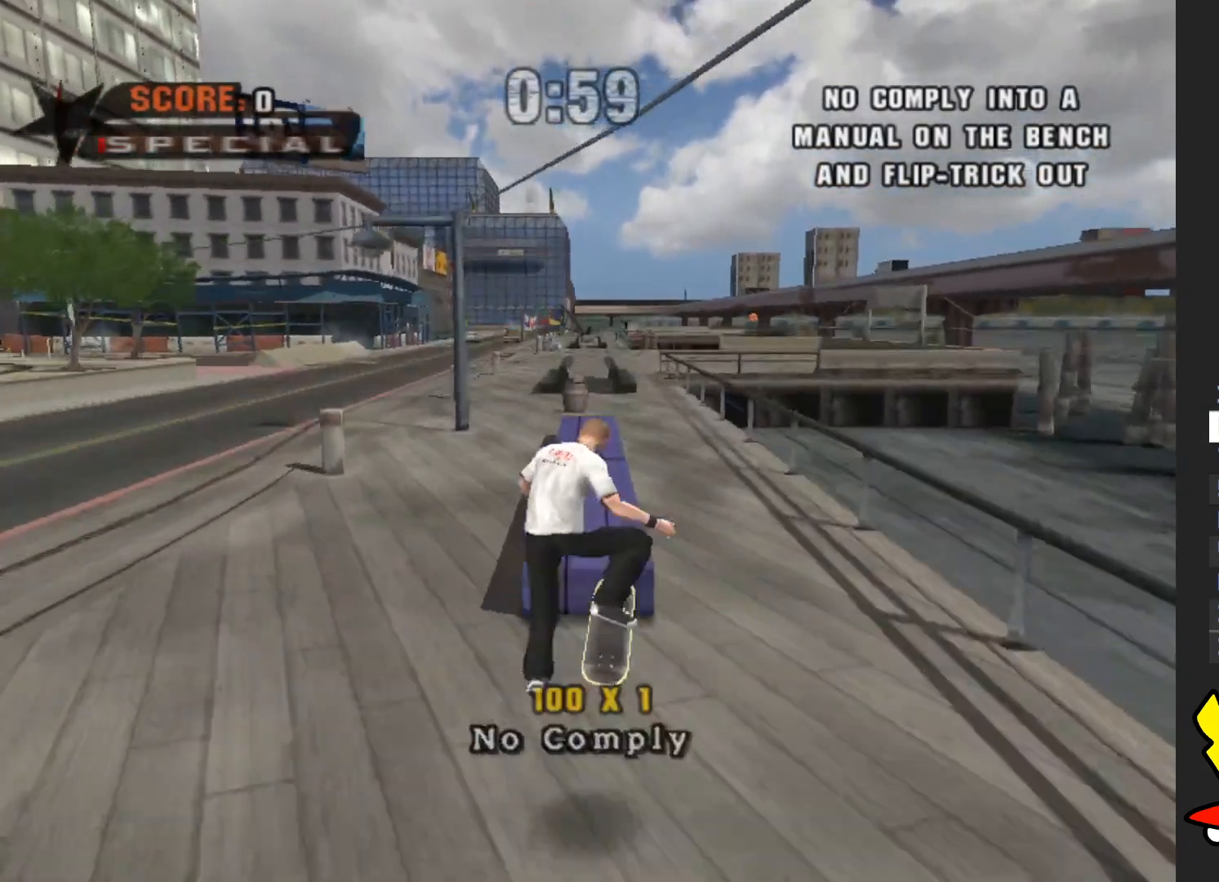
{"buttons": ["A"], "left_stick": "center", "right_stick": "center", "events": [[217, "left_stick", "up"], [283, "left_stick", "down"], [333, "left_stick", "center"], [450, "A", "down"]]}
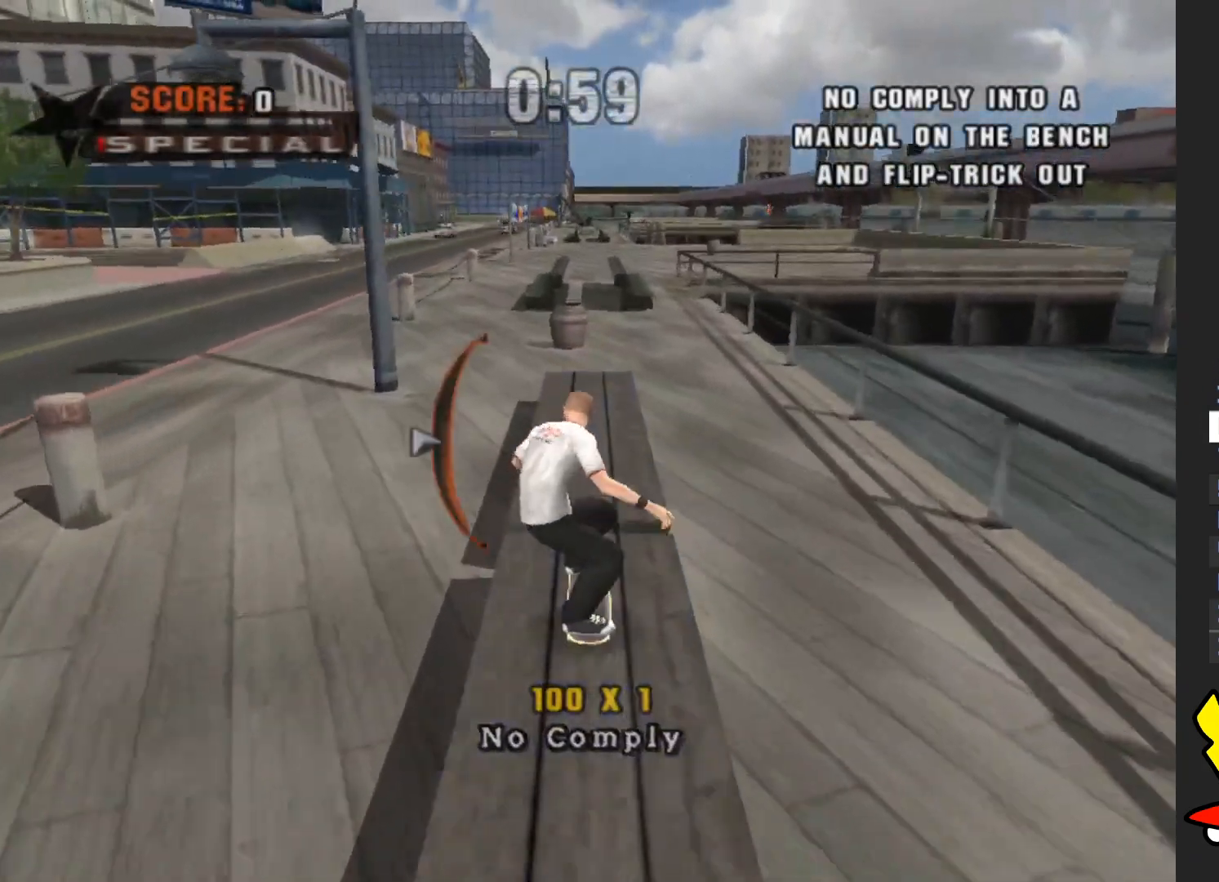
{"buttons": ["X"], "left_stick": "down-left", "right_stick": "center", "events": [[417, "X", "down"], [417, "left_stick", "down-left"], [450, "A", "up"]]}
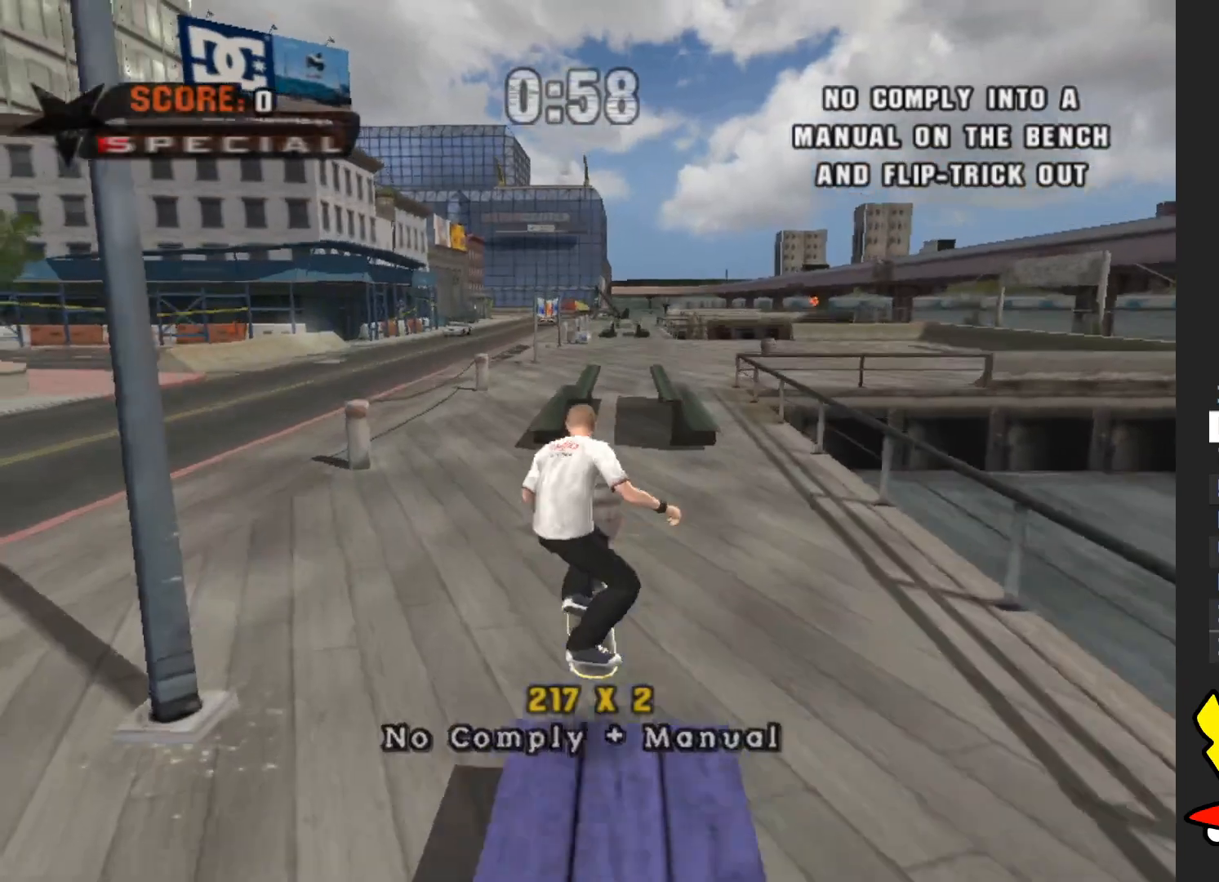
{"buttons": [], "left_stick": "center", "right_stick": "center", "events": [[17, "X", "up"], [17, "left_stick", "center"]]}
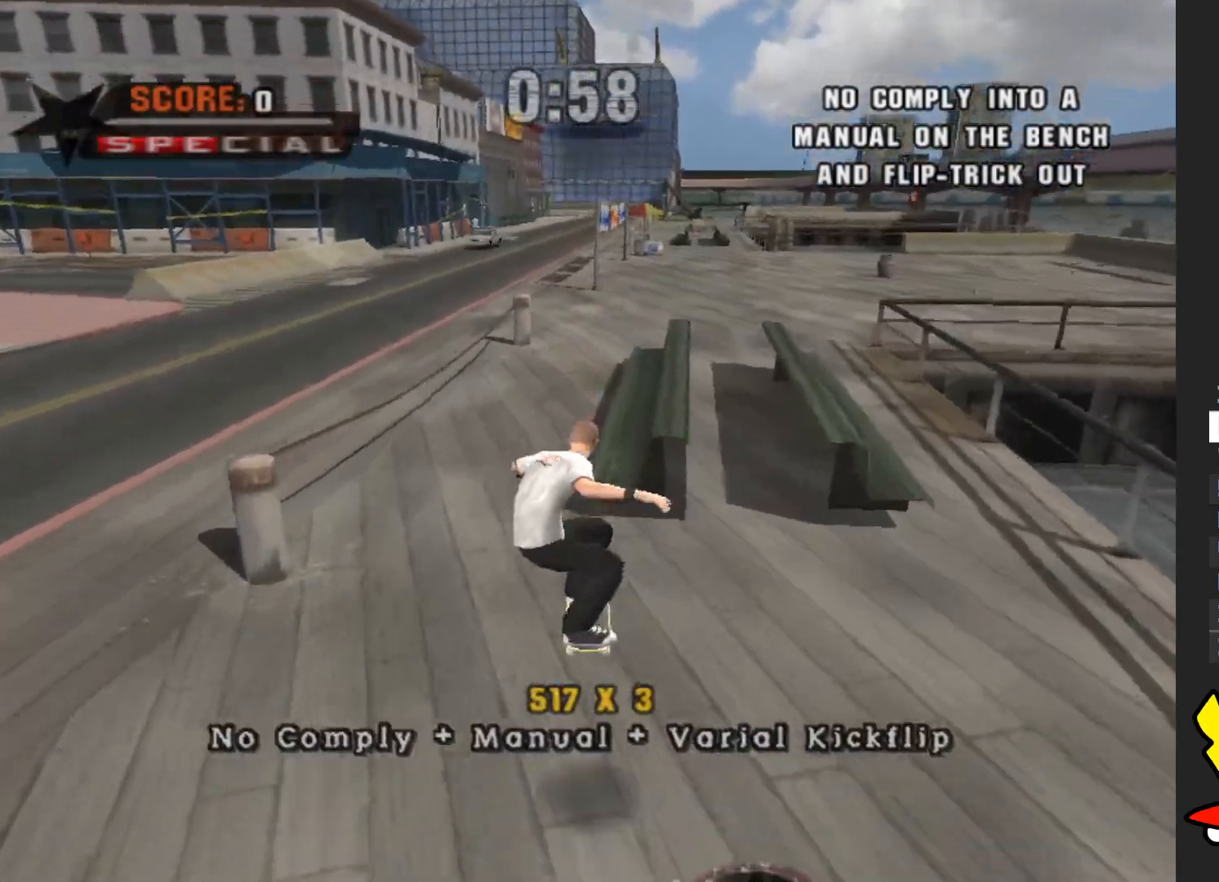
{"buttons": [], "left_stick": "center", "right_stick": "center", "events": []}
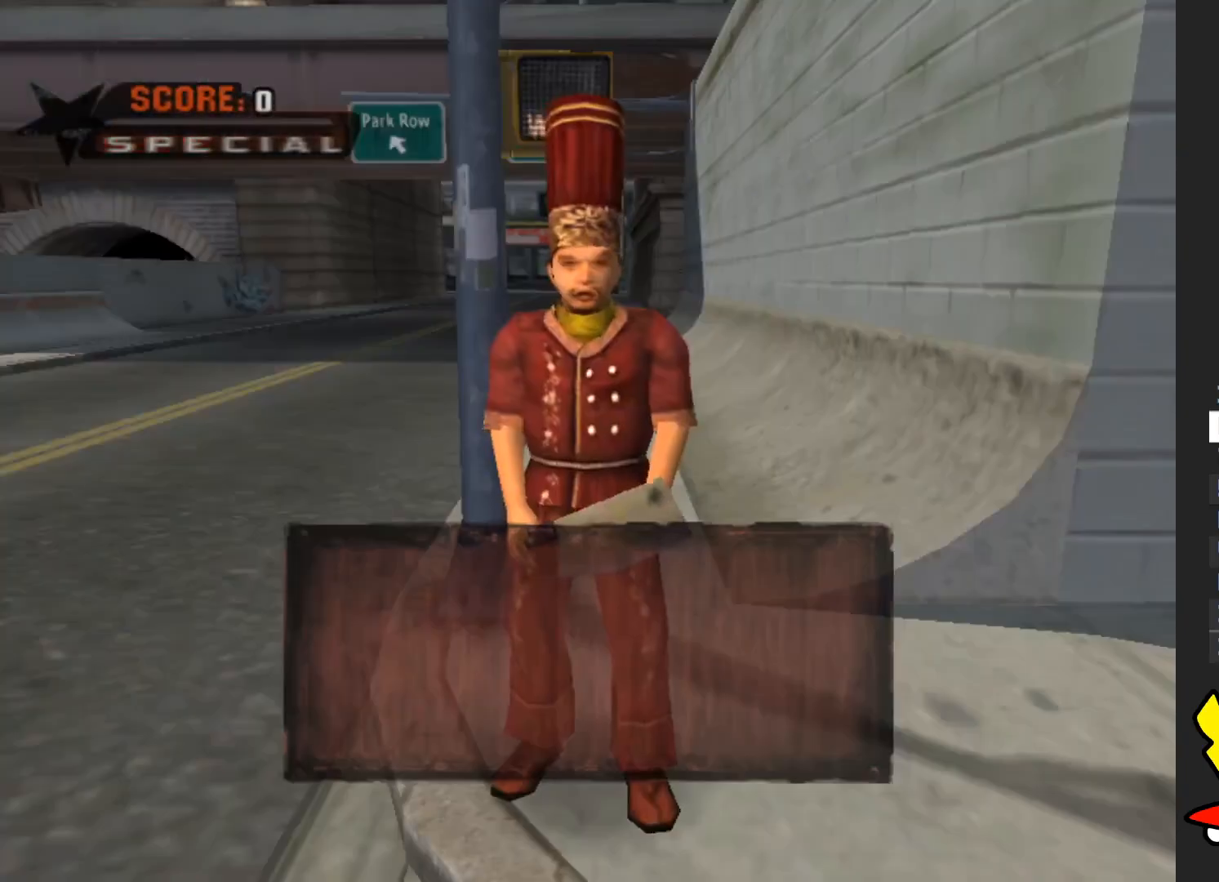
{"buttons": [], "left_stick": "center", "right_stick": "center", "events": [[333, "A", "down"], [450, "A", "up"]]}
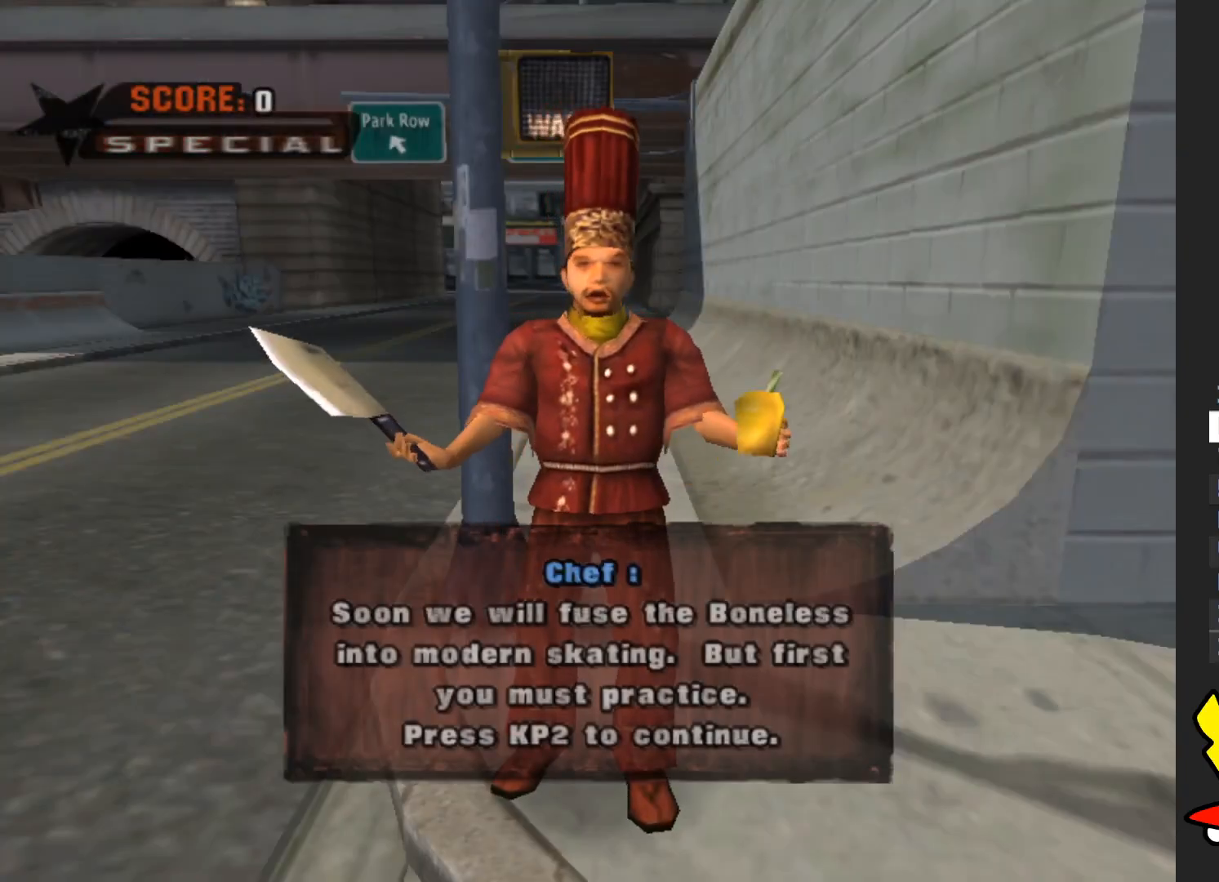
{"buttons": ["A"], "left_stick": "center", "right_stick": "center", "events": [[50, "A", "down"], [150, "A", "up"], [267, "A", "down"], [333, "A", "up"], [433, "A", "down"]]}
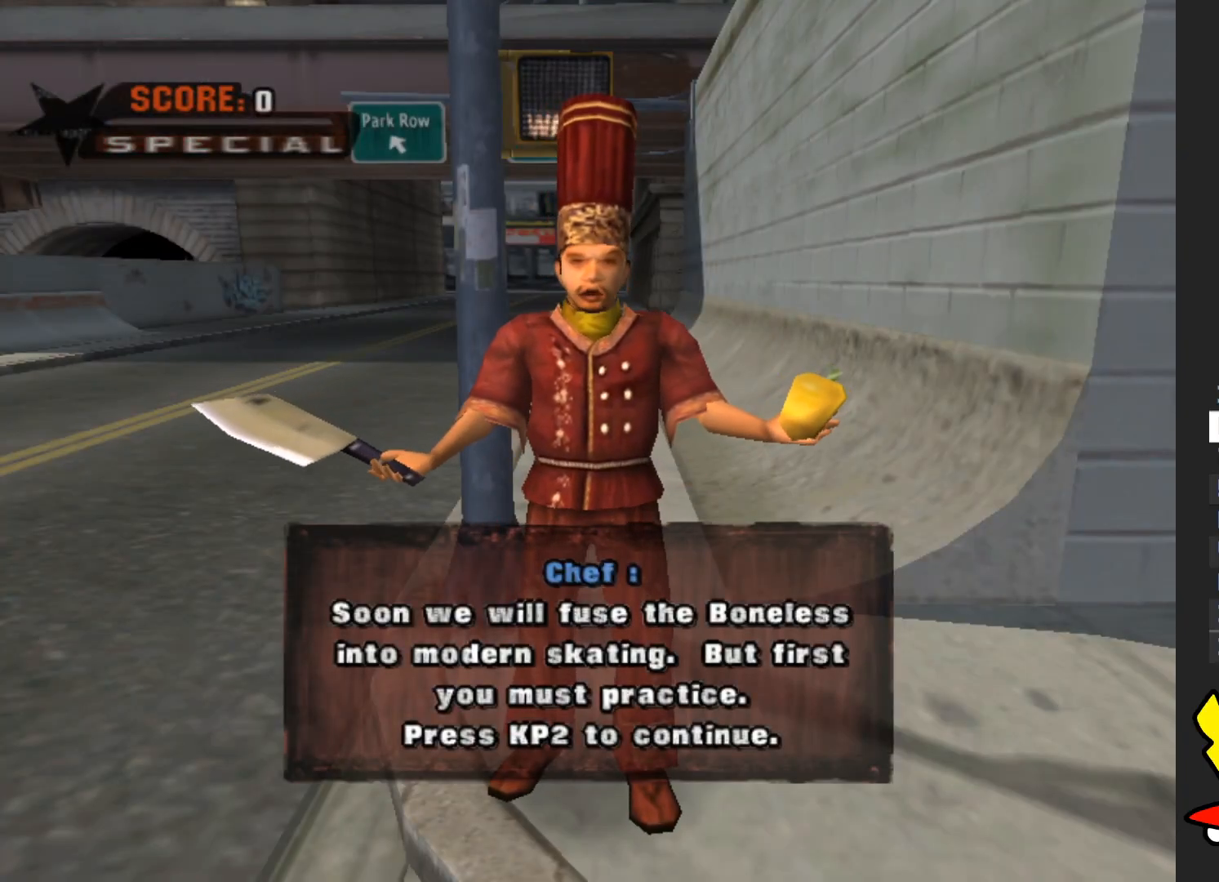
{"buttons": ["A"], "left_stick": "center", "right_stick": "center", "events": [[33, "A", "up"], [133, "A", "down"], [217, "A", "up"], [300, "A", "down"]]}
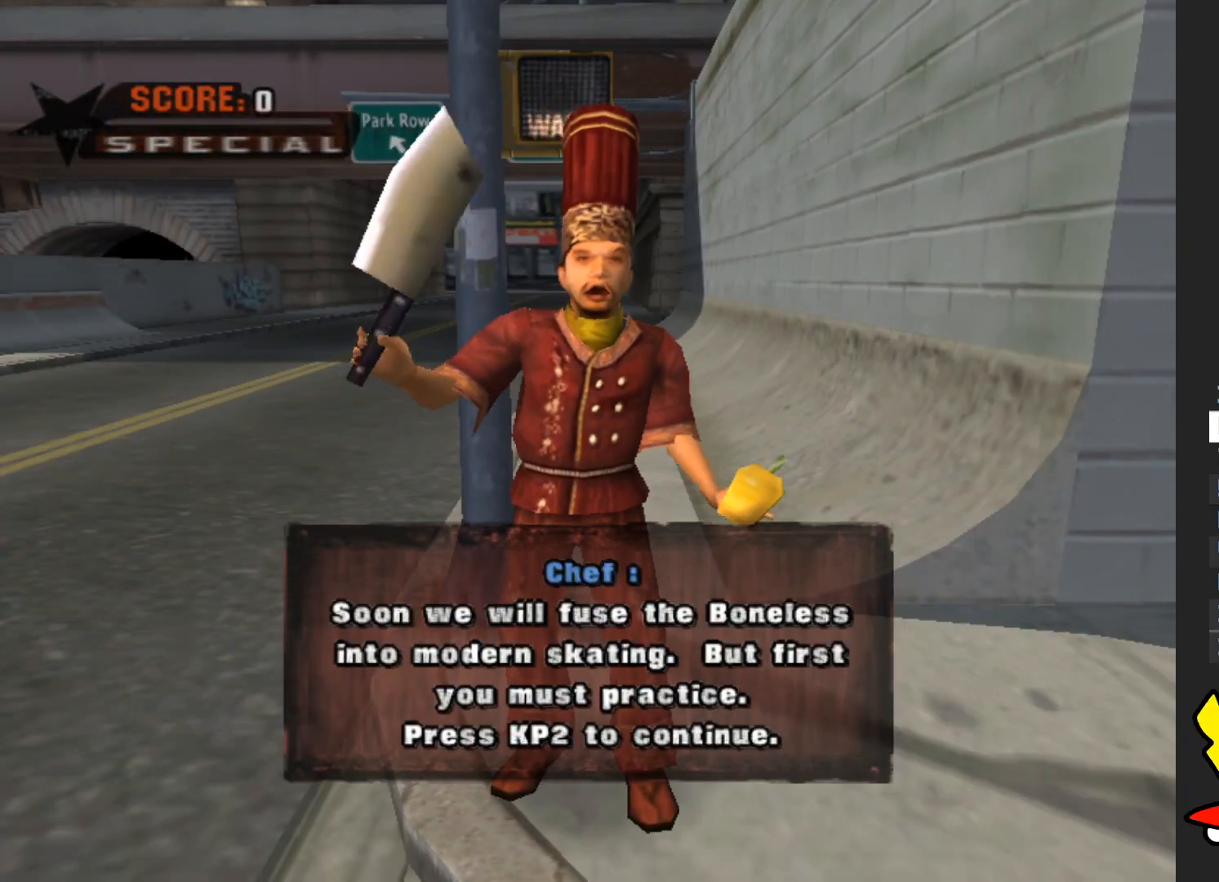
{"buttons": ["A"], "left_stick": "center", "right_stick": "center", "events": []}
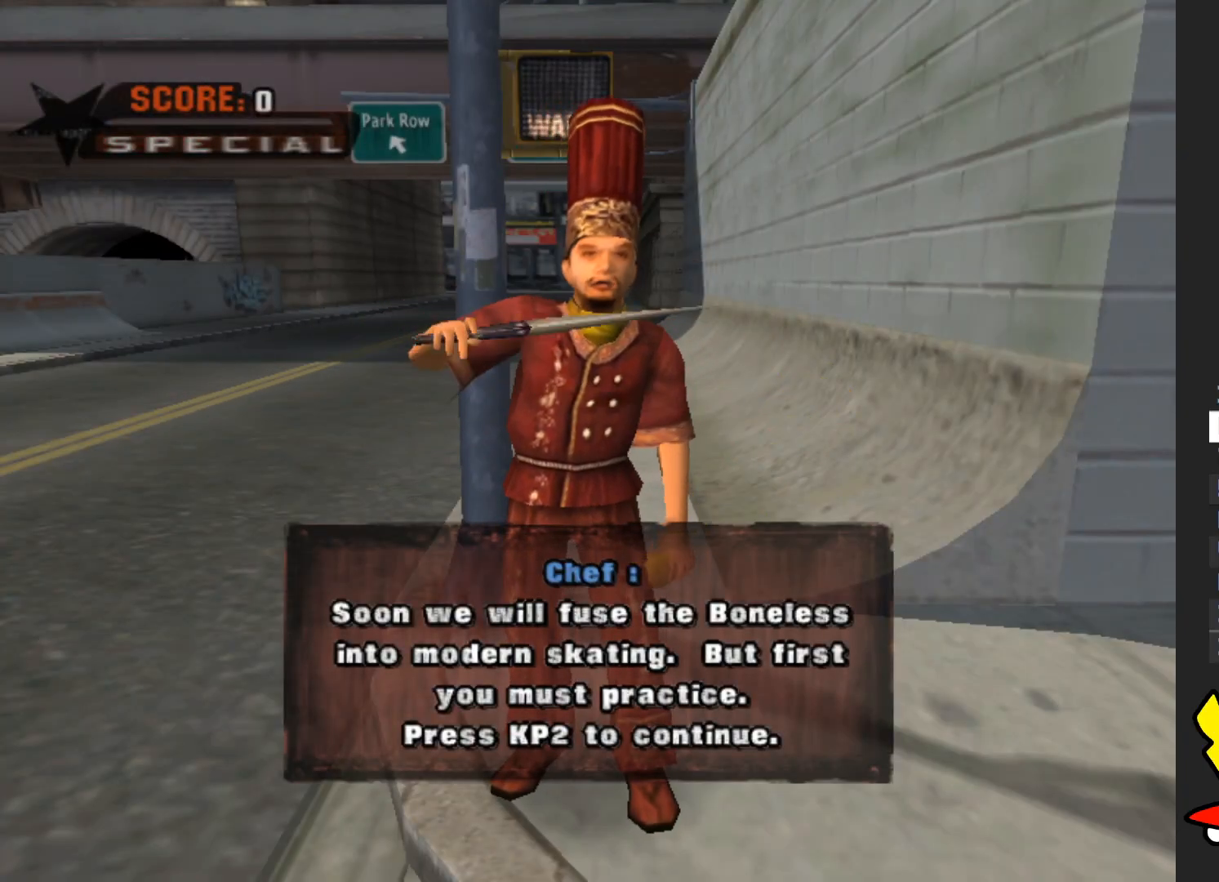
{"buttons": ["A"], "left_stick": "center", "right_stick": "center", "events": [[150, "A", "up"], [250, "A", "down"]]}
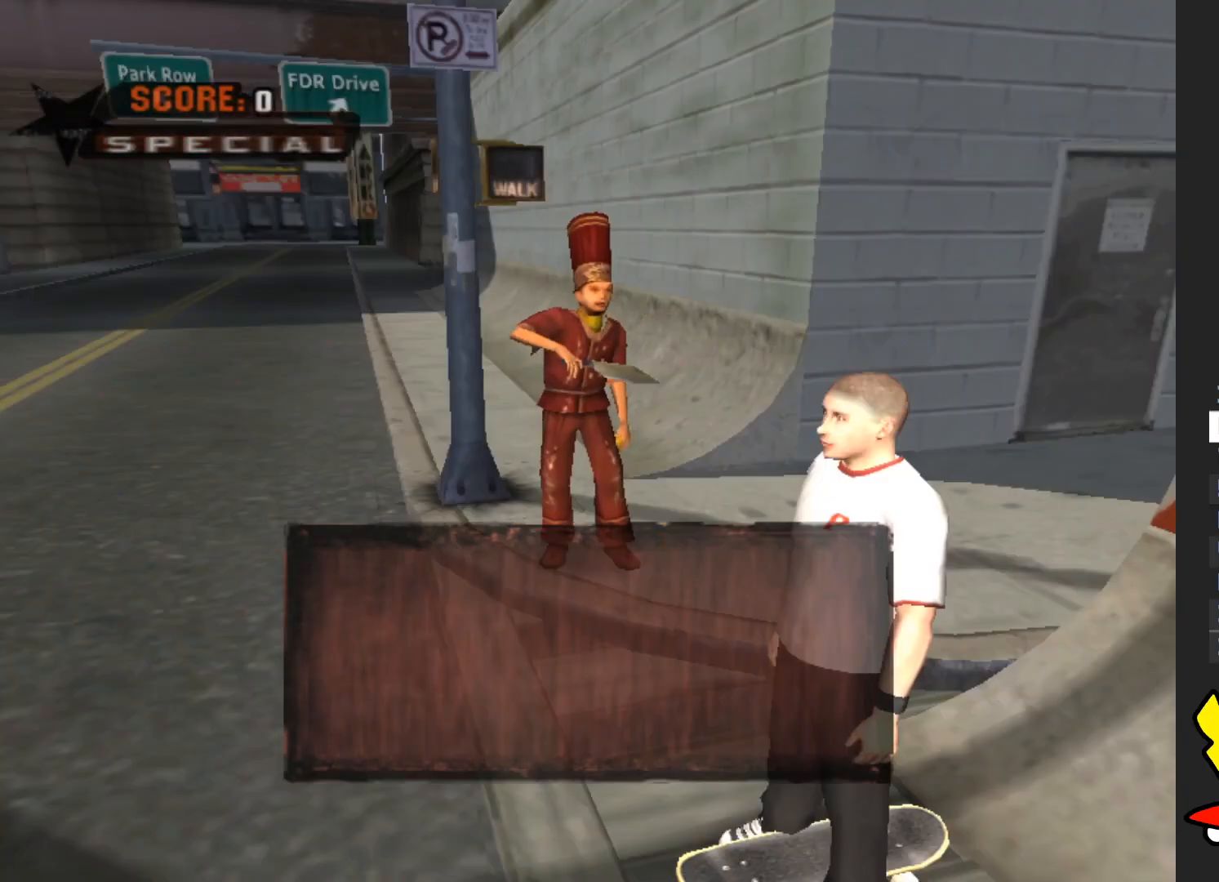
{"buttons": ["A"], "left_stick": "center", "right_stick": "center", "events": [[150, "A", "up"], [233, "A", "down"], [383, "A", "up"], [450, "A", "down"]]}
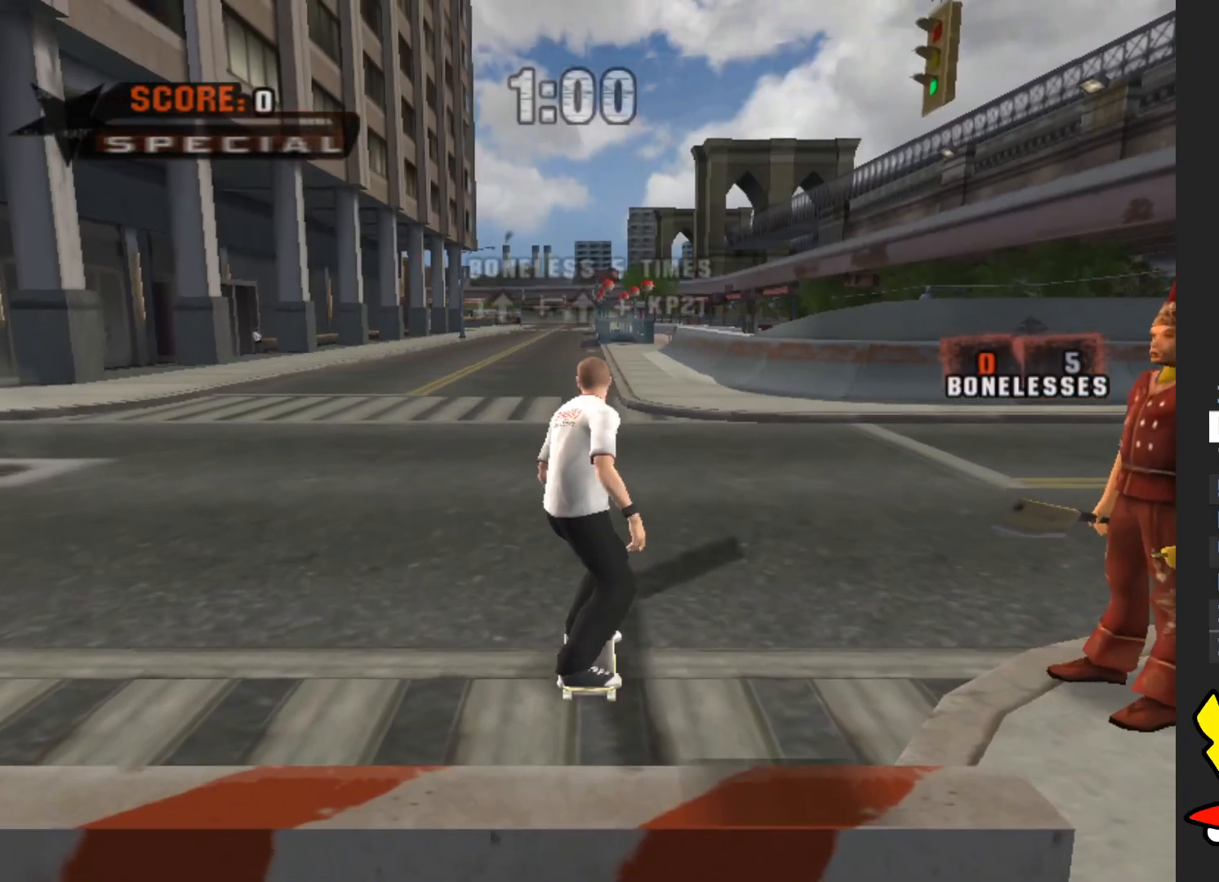
{"buttons": [], "left_stick": "up", "right_stick": "center", "events": [[267, "left_stick", "up"], [383, "left_stick", "center"], [450, "left_stick", "up"], [467, "A", "up"]]}
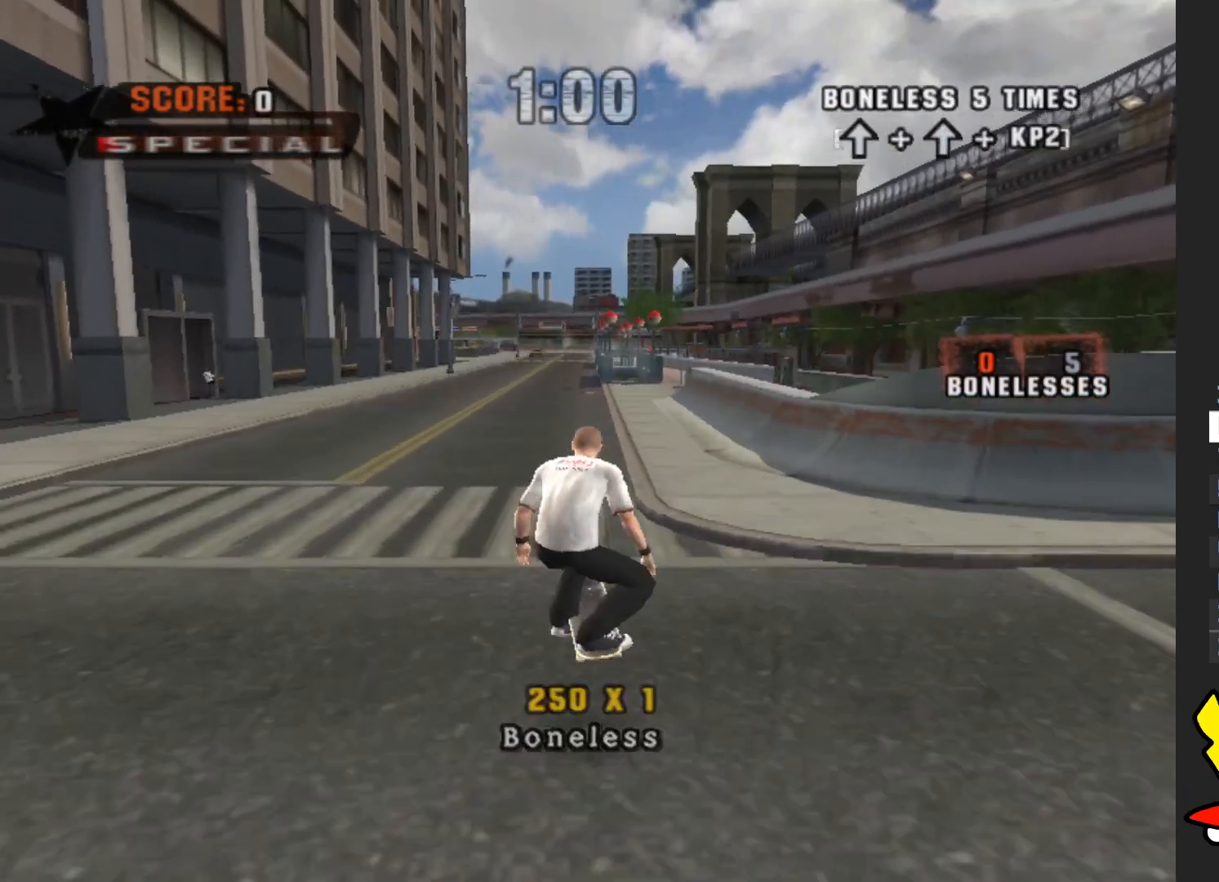
{"buttons": ["A"], "left_stick": "center", "right_stick": "center", "events": [[50, "left_stick", "center"], [367, "A", "down"]]}
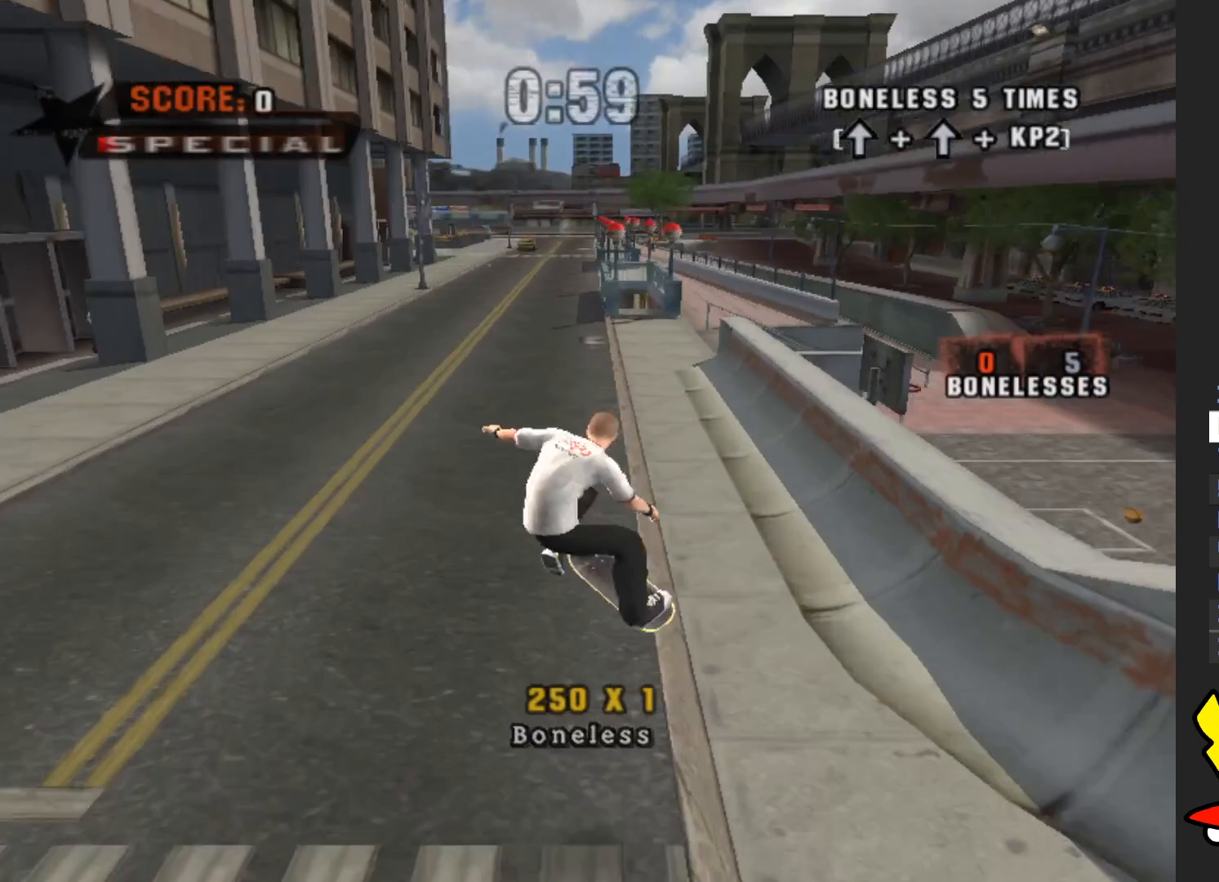
{"buttons": ["A"], "left_stick": "up", "right_stick": "center", "events": [[267, "left_stick", "up"], [367, "left_stick", "center"], [417, "left_stick", "up"]]}
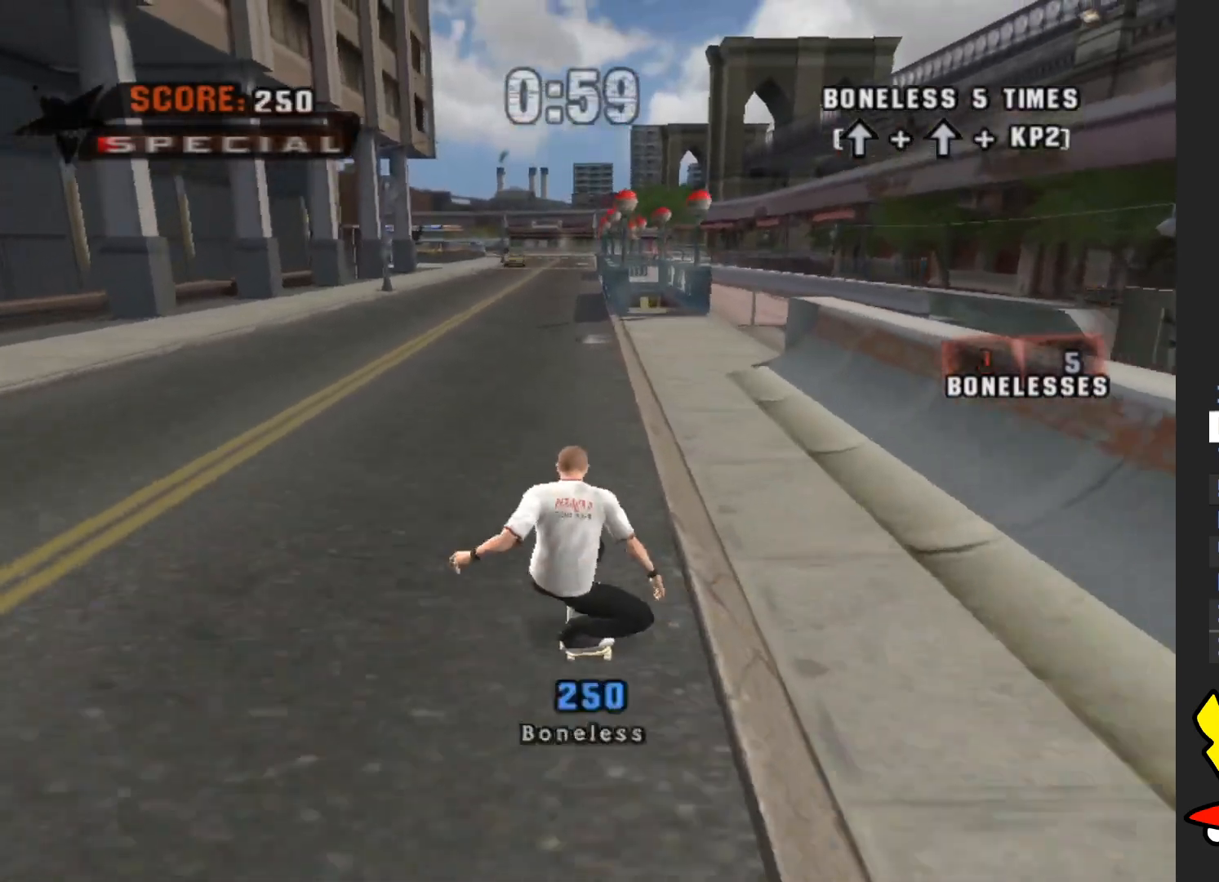
{"buttons": ["A"], "left_stick": "center", "right_stick": "center", "events": [[17, "A", "up"], [50, "left_stick", "center"], [433, "A", "down"]]}
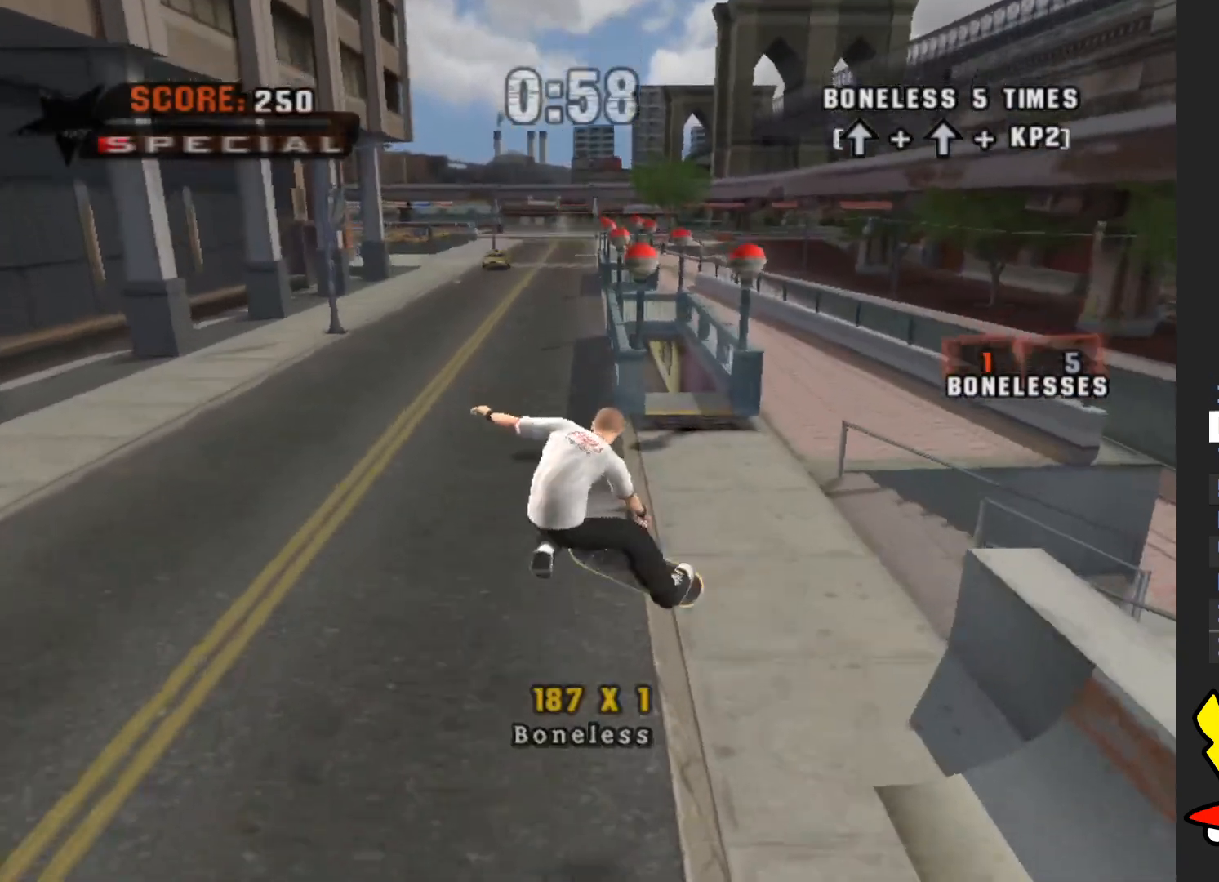
{"buttons": ["A"], "left_stick": "center", "right_stick": "center", "events": [[350, "left_stick", "up"], [467, "left_stick", "center"]]}
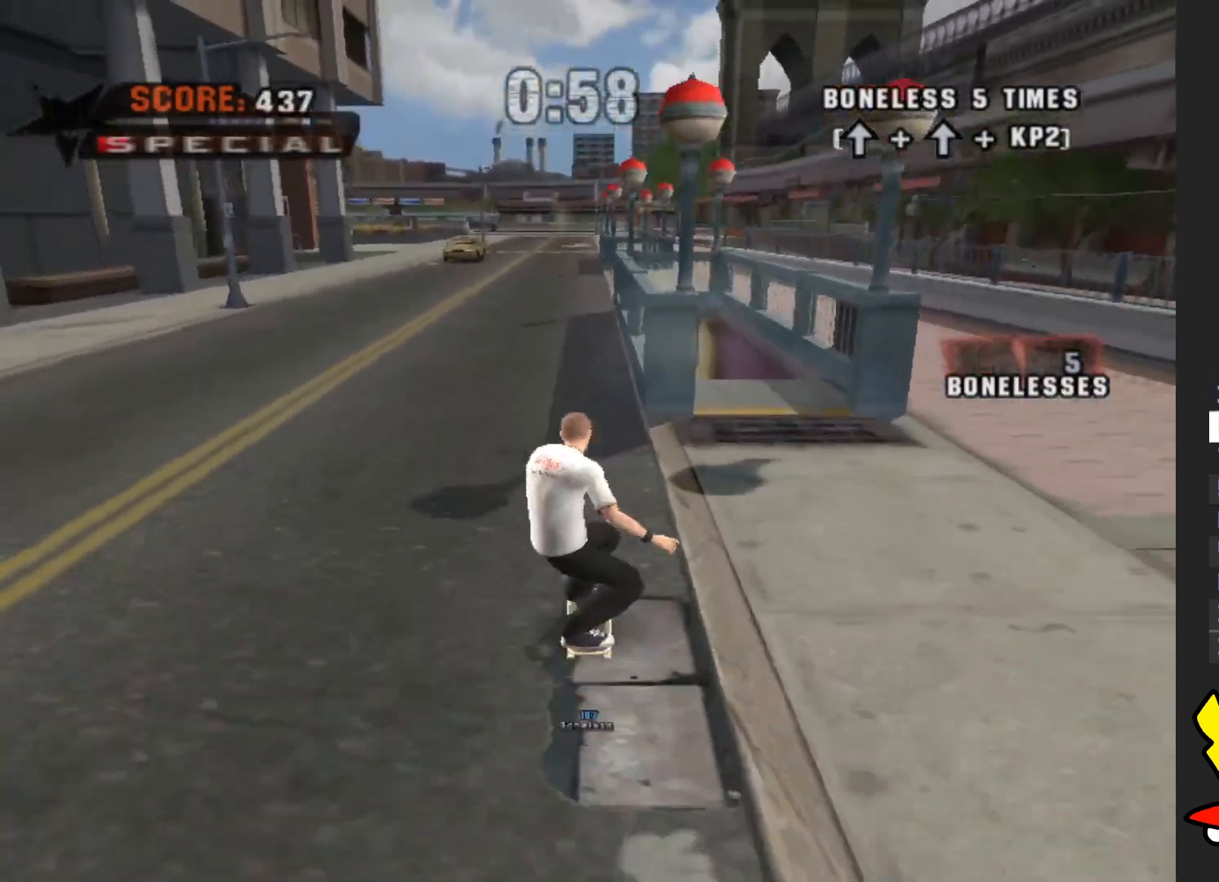
{"buttons": [], "left_stick": "center", "right_stick": "center", "events": [[17, "left_stick", "up"], [67, "A", "up"], [117, "left_stick", "center"]]}
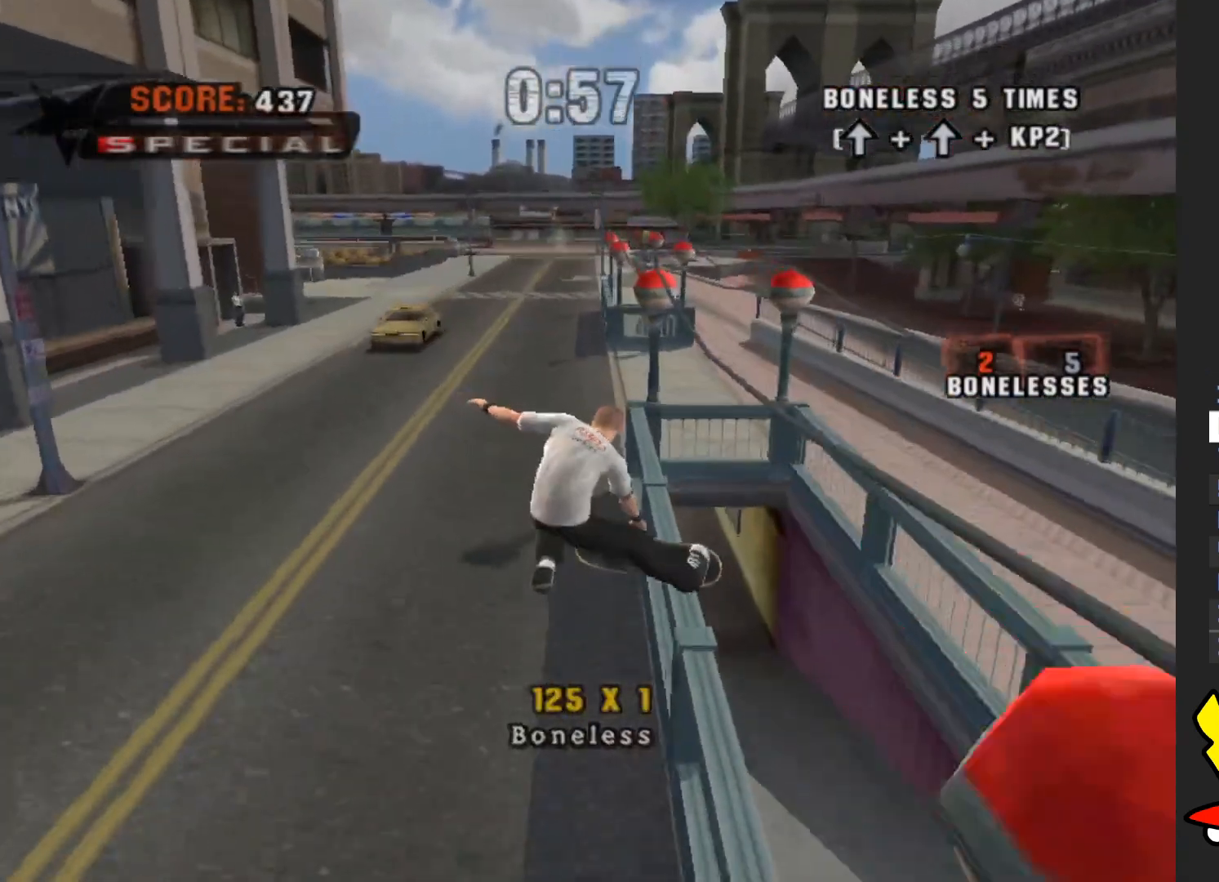
{"buttons": ["A"], "left_stick": "center", "right_stick": "center", "events": [[83, "A", "down"], [383, "left_stick", "up"], [483, "left_stick", "center"]]}
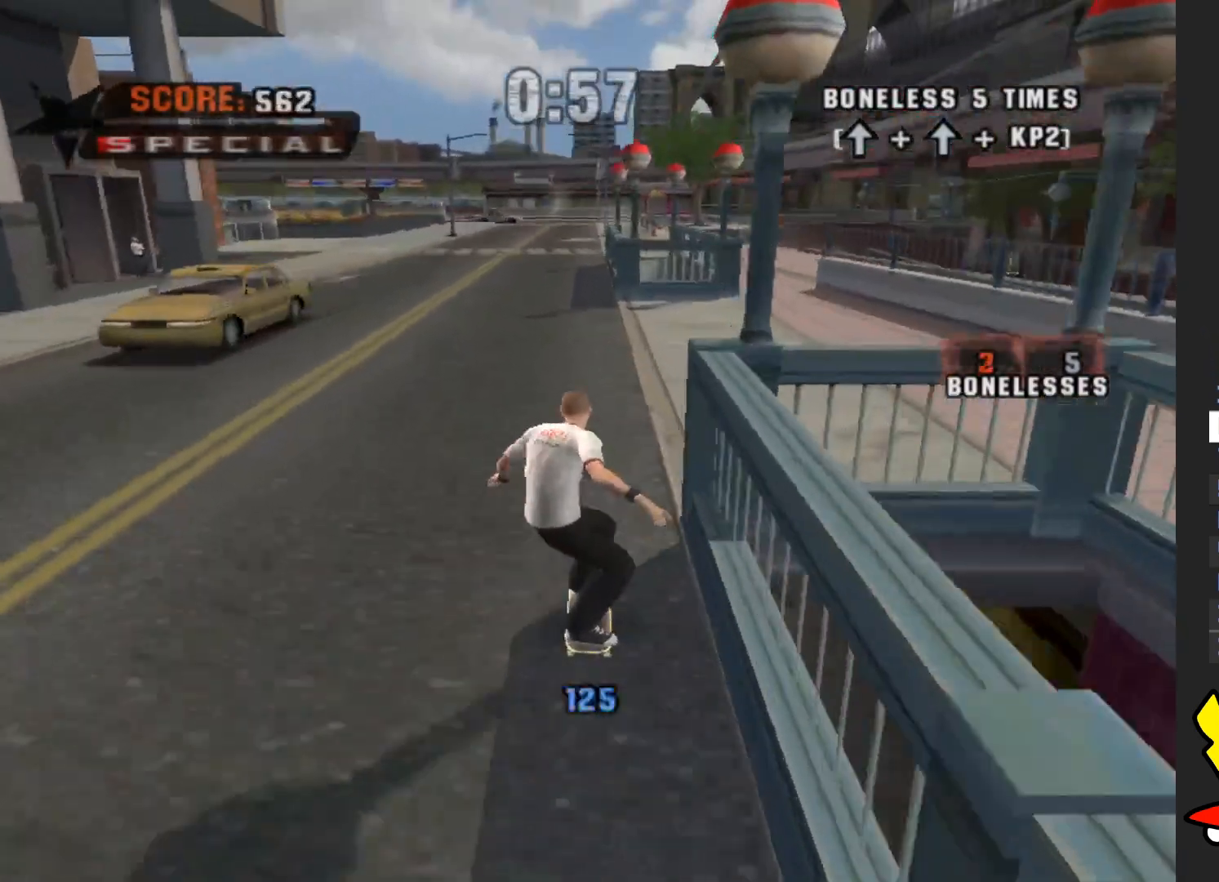
{"buttons": [], "left_stick": "center", "right_stick": "center", "events": [[67, "left_stick", "up"], [133, "A", "up"], [167, "left_stick", "center"]]}
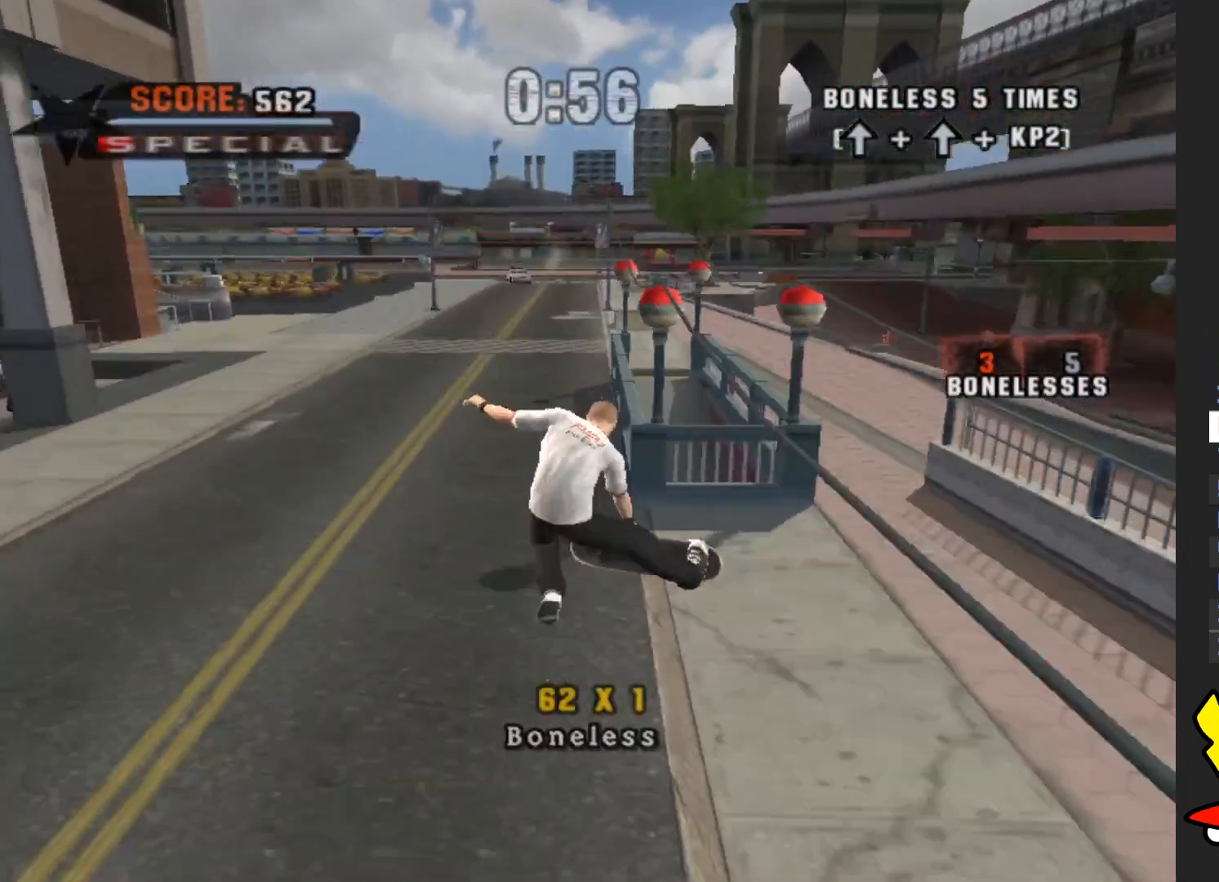
{"buttons": ["A"], "left_stick": "center", "right_stick": "center", "events": [[33, "A", "down"], [383, "left_stick", "up"], [483, "left_stick", "center"]]}
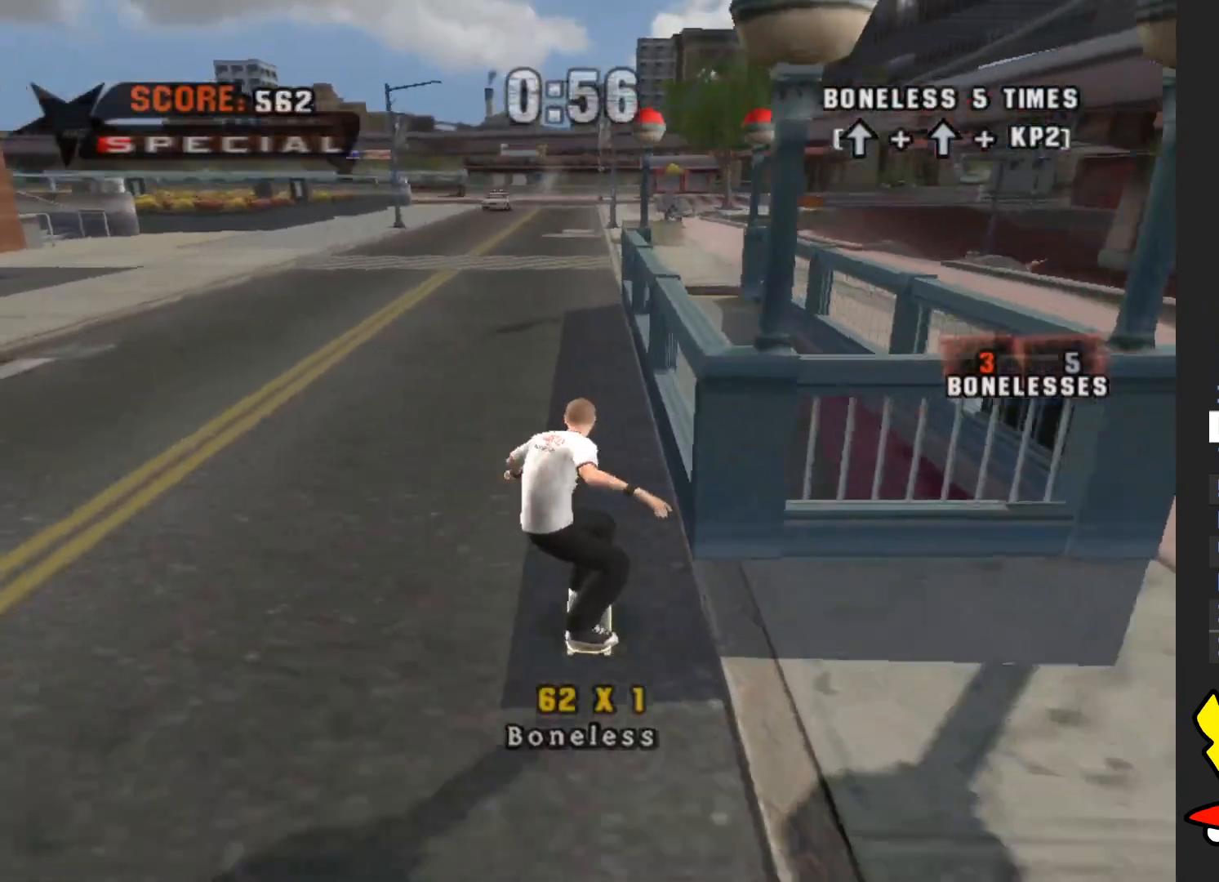
{"buttons": [], "left_stick": "center", "right_stick": "center", "events": [[50, "left_stick", "up"], [117, "A", "up"], [167, "left_stick", "center"]]}
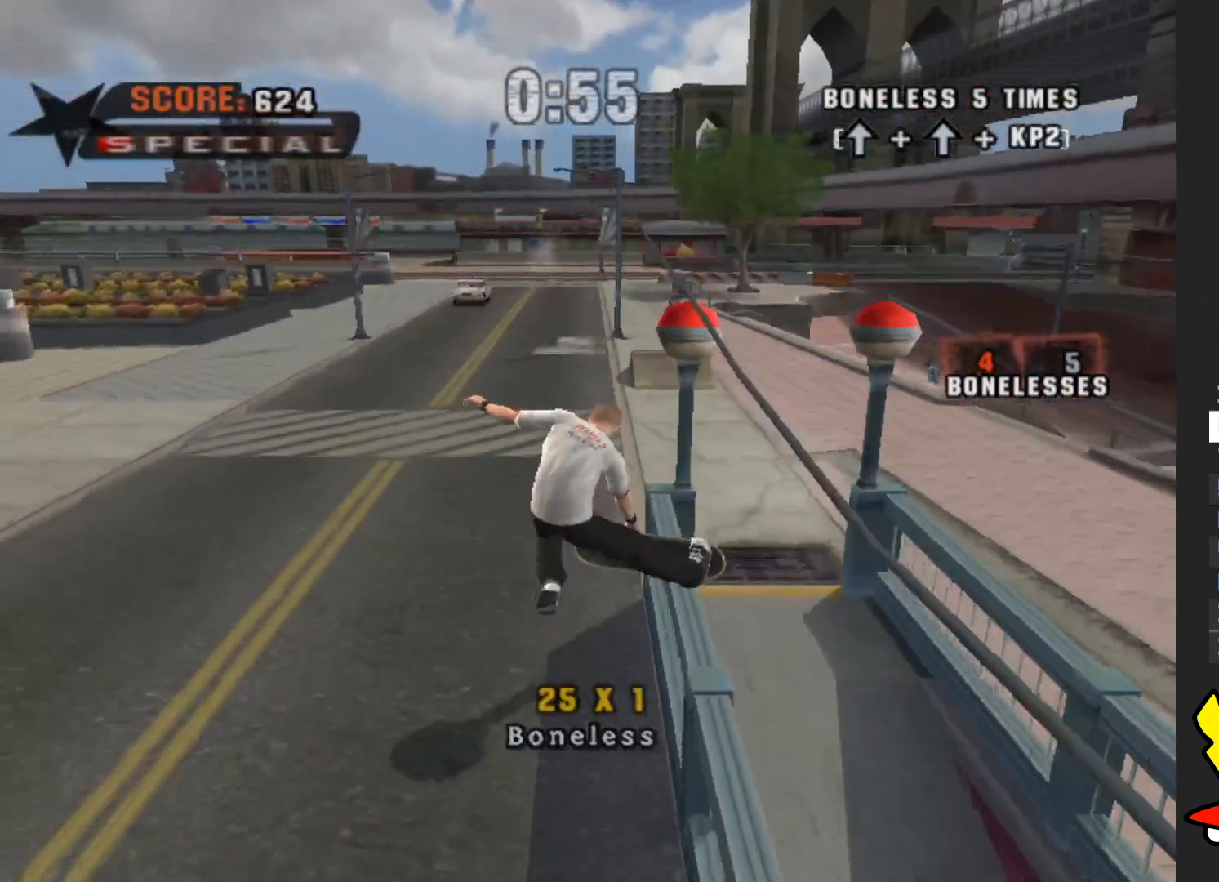
{"buttons": [], "left_stick": "center", "right_stick": "center", "events": []}
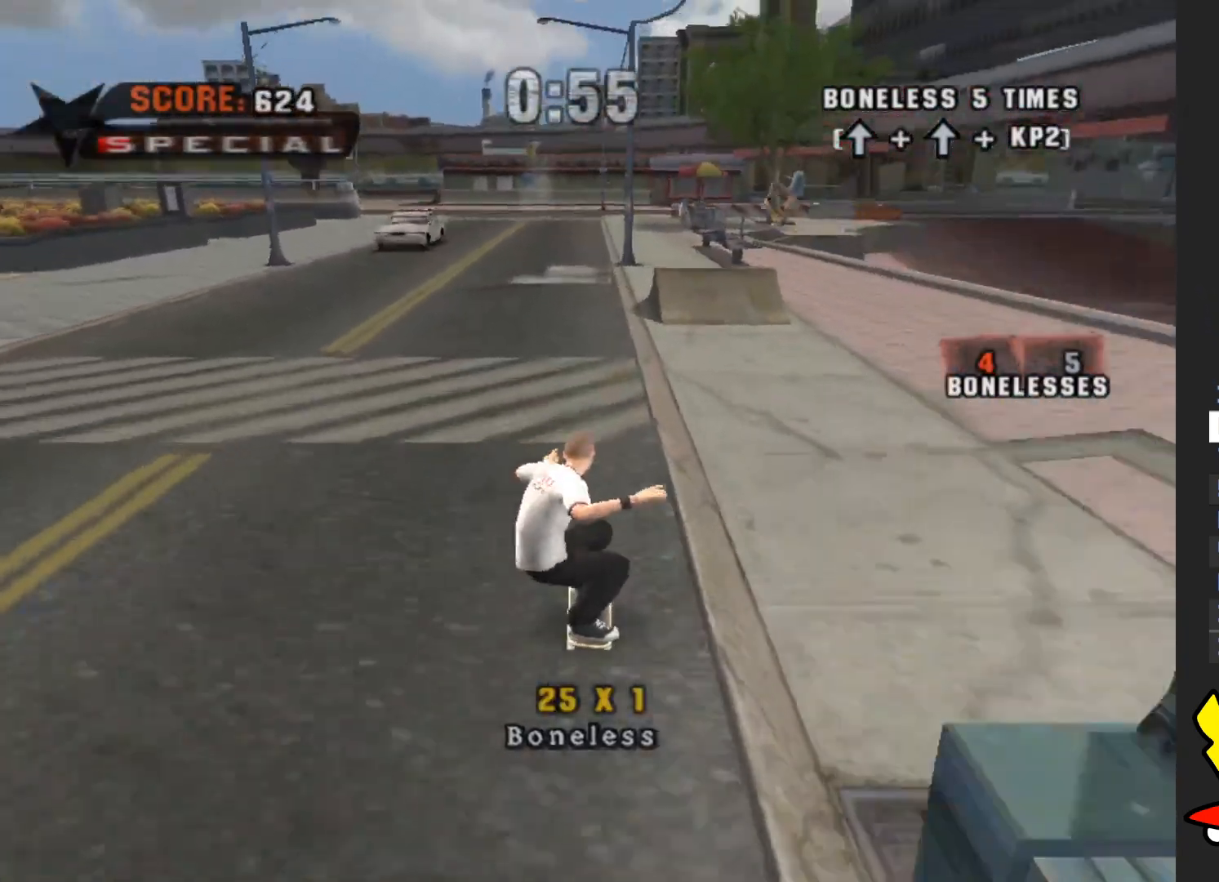
{"buttons": [], "left_stick": "center", "right_stick": "center", "events": []}
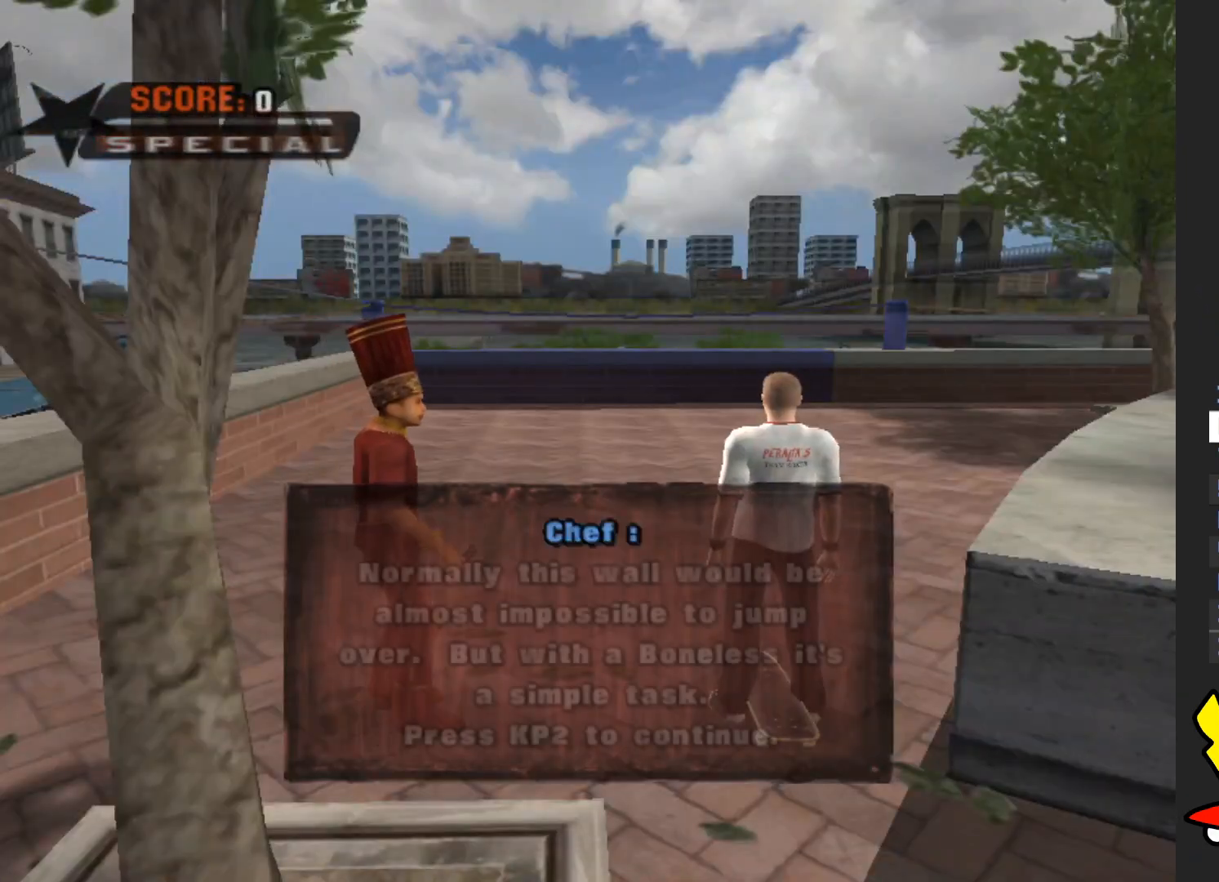
{"buttons": [], "left_stick": "center", "right_stick": "center", "events": [[33, "A", "down"], [83, "A", "up"], [200, "A", "down"], [267, "A", "up"], [367, "A", "down"], [467, "A", "up"]]}